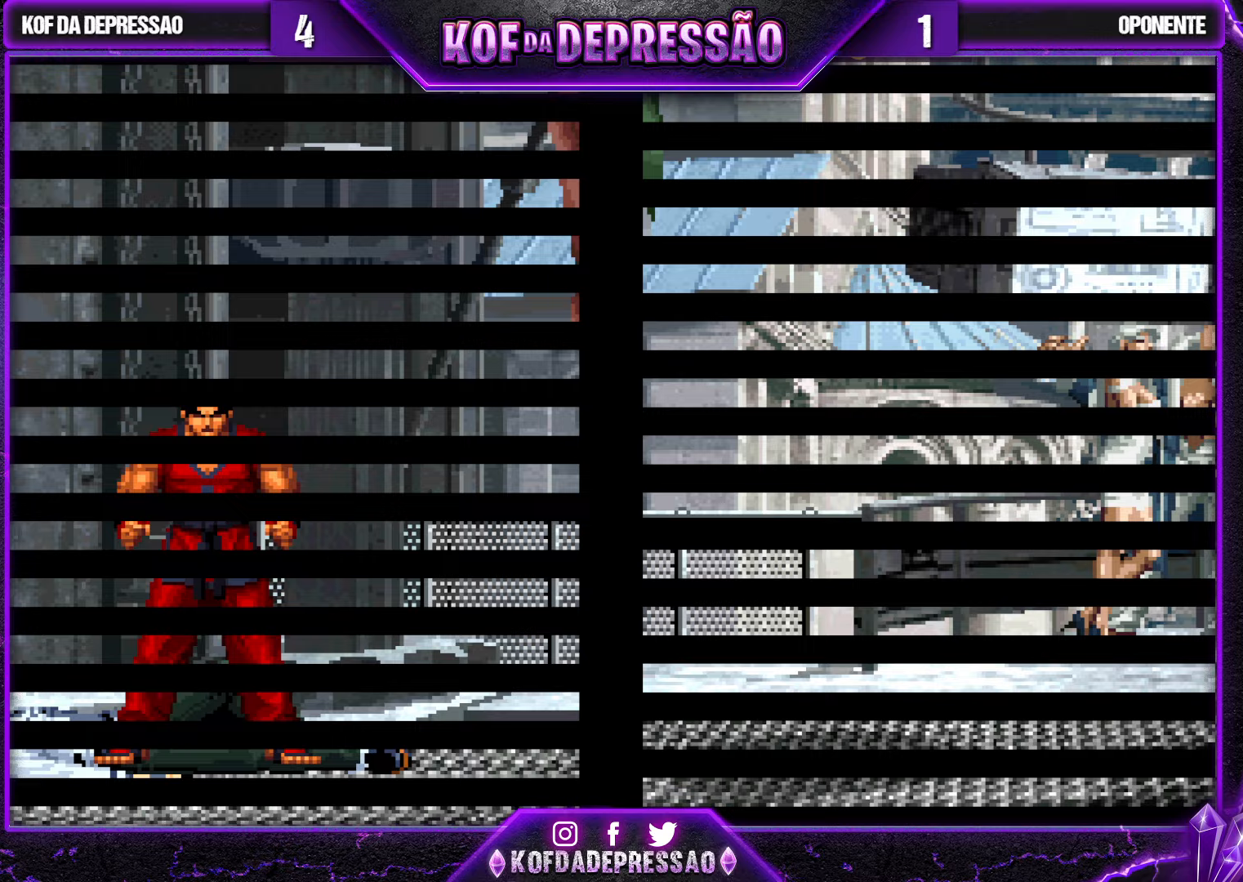
Gameplay with a controller (arcade stick); each line is a JSON object with the inputs held at the frame after it. "events" lists button and stick changes between this image and that frame as [ms after this image, input, new state], when the widget could be followed in between. Not read: L3 R3.
{"buttons": [], "left_stick": "center", "events": [[200, "CROSS", "down"], [217, "SQUARE", "down"], [217, "TRIANGLE", "down"], [267, "SQUARE", "up"], [267, "TRIANGLE", "up"], [283, "CROSS", "up"], [417, "CROSS", "down"], [433, "TRIANGLE", "down"], [450, "SQUARE", "down"], [483, "SQUARE", "up"], [483, "TRIANGLE", "up"], [500, "CROSS", "up"]]}
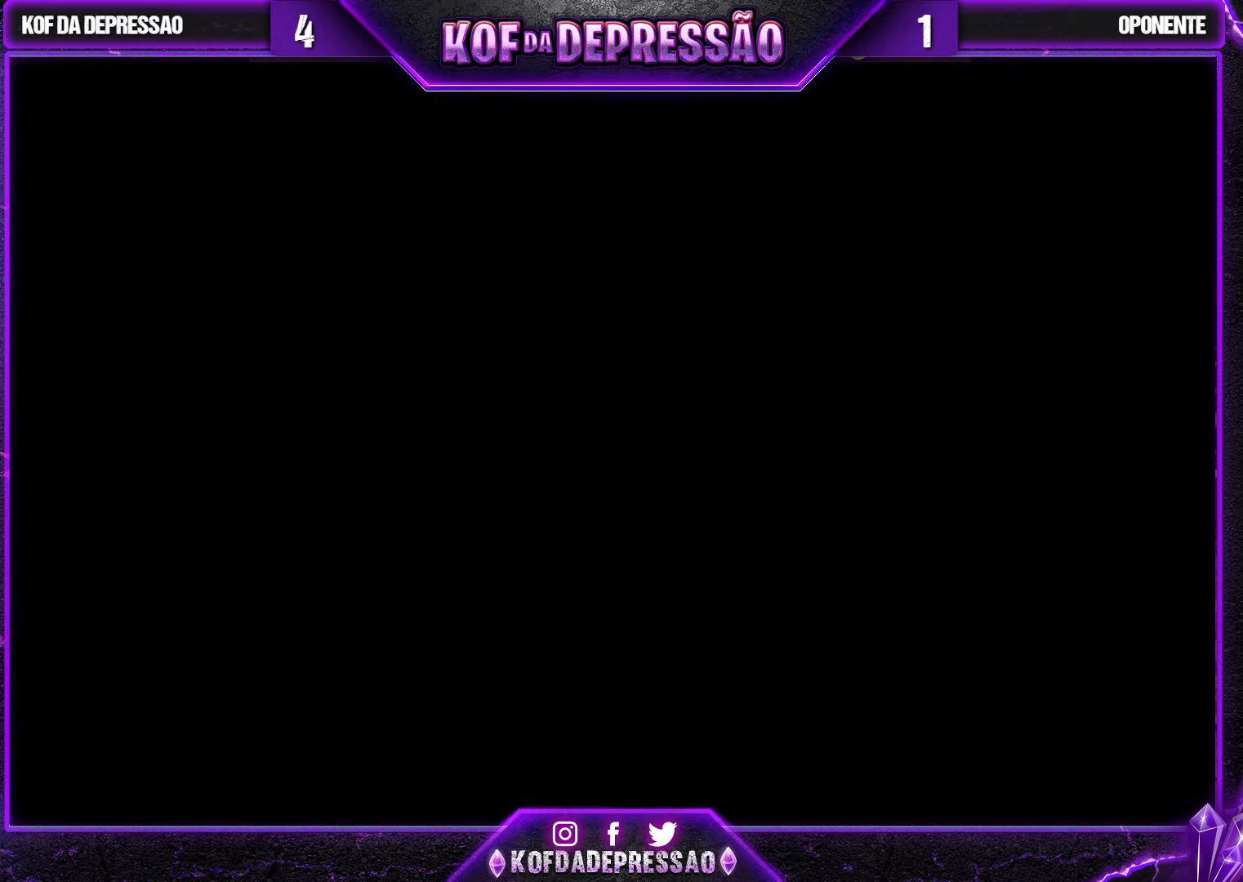
{"buttons": ["CROSS"], "left_stick": "center", "events": [[200, "CROSS", "down"], [200, "SQUARE", "down"], [200, "TRIANGLE", "down"], [233, "CROSS", "up"], [233, "SQUARE", "up"], [233, "TRIANGLE", "up"], [433, "CROSS", "down"], [450, "SQUARE", "down"], [450, "TRIANGLE", "down"], [500, "SQUARE", "up"], [500, "TRIANGLE", "up"]]}
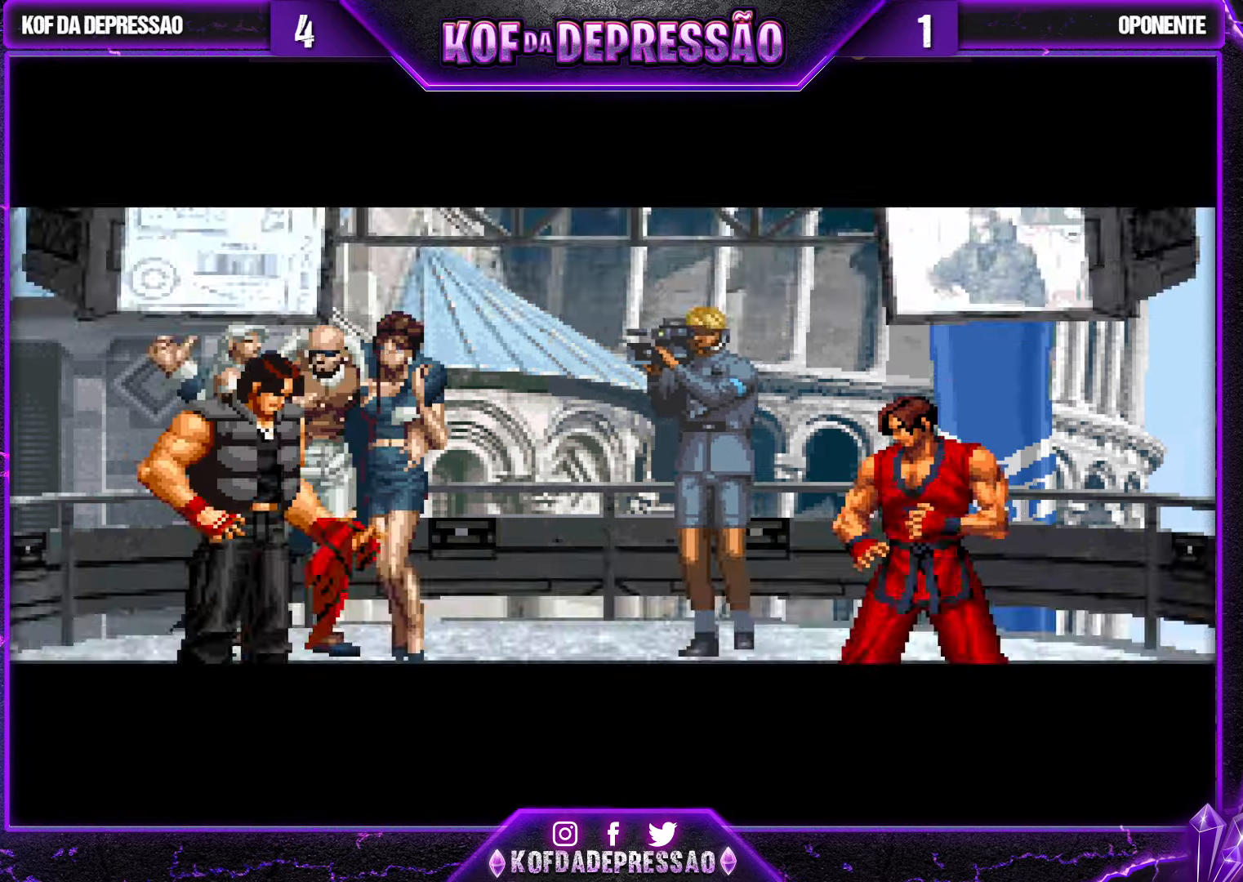
{"buttons": [], "left_stick": "center", "events": [[17, "CROSS", "up"], [183, "CROSS", "down"], [183, "SQUARE", "down"], [183, "TRIANGLE", "down"], [217, "CROSS", "up"], [217, "SQUARE", "up"], [217, "TRIANGLE", "up"], [417, "SQUARE", "down"], [417, "TRIANGLE", "down"], [433, "CROSS", "down"], [467, "SQUARE", "up"], [483, "CROSS", "up"], [483, "TRIANGLE", "up"]]}
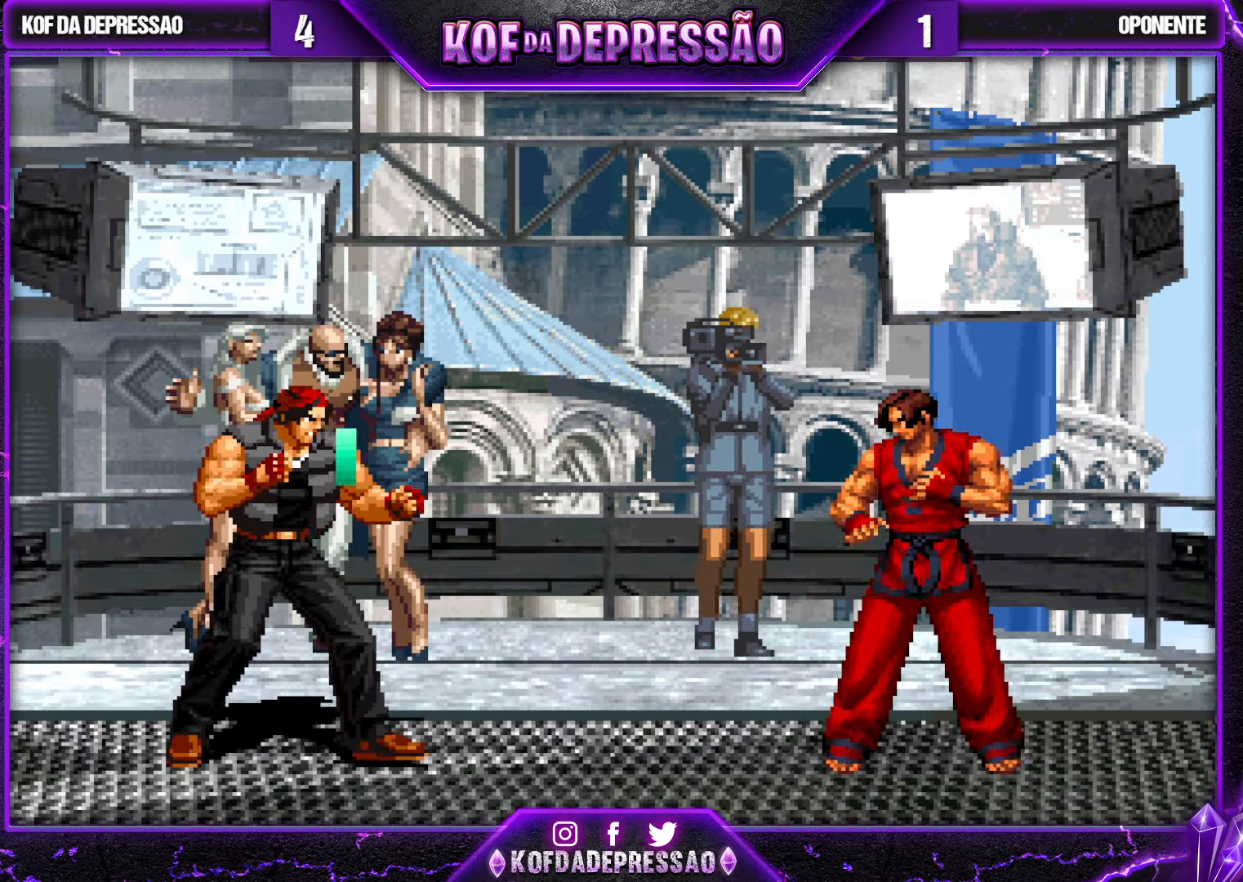
{"buttons": [], "left_stick": "center", "events": [[167, "CROSS", "down"], [183, "SQUARE", "down"], [183, "TRIANGLE", "down"], [233, "CROSS", "up"], [233, "SQUARE", "up"], [233, "TRIANGLE", "up"], [433, "TRIANGLE", "down"], [500, "TRIANGLE", "up"]]}
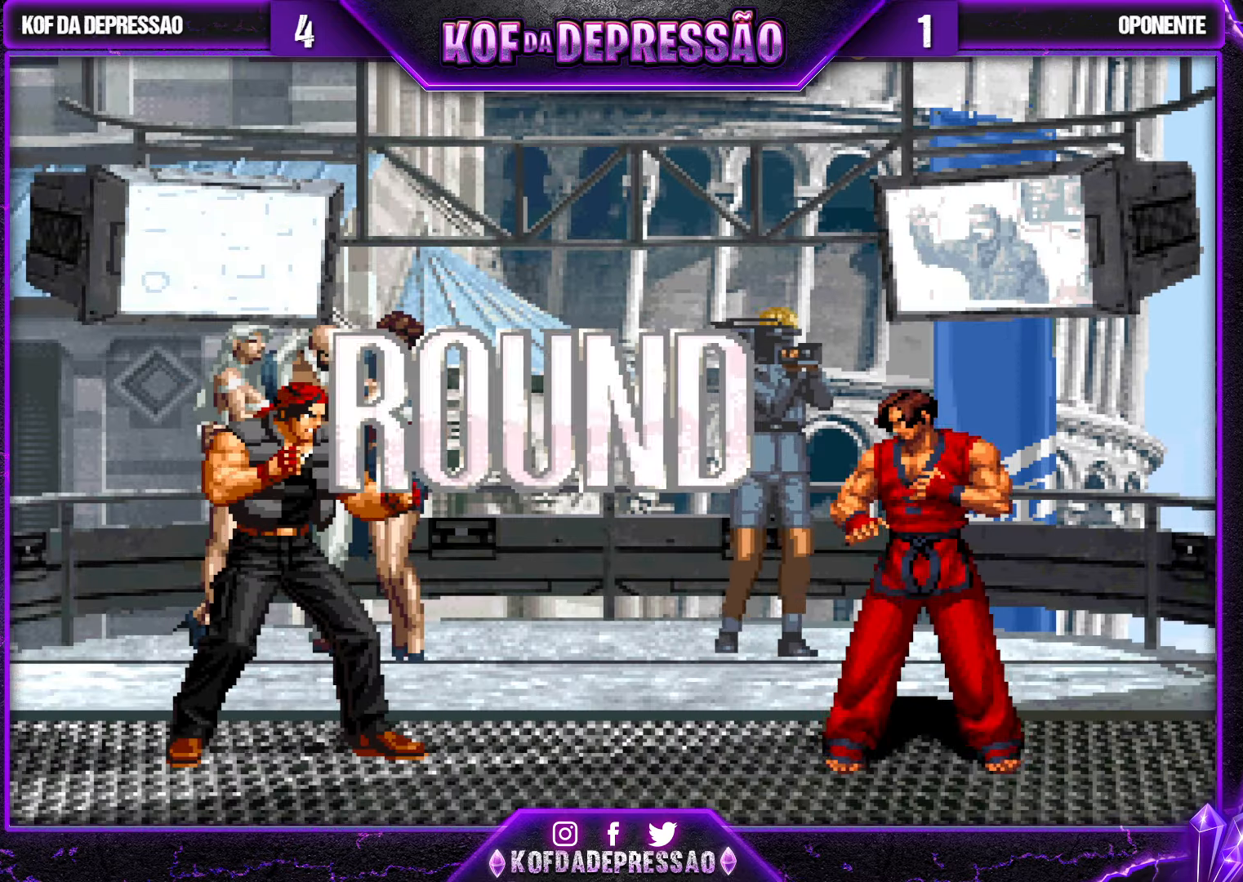
{"buttons": ["CROSS", "SQUARE", "TRIANGLE"], "left_stick": "center", "events": [[183, "TRIANGLE", "down"], [250, "TRIANGLE", "up"], [417, "TRIANGLE", "down"], [450, "SQUARE", "down"], [467, "CROSS", "down"]]}
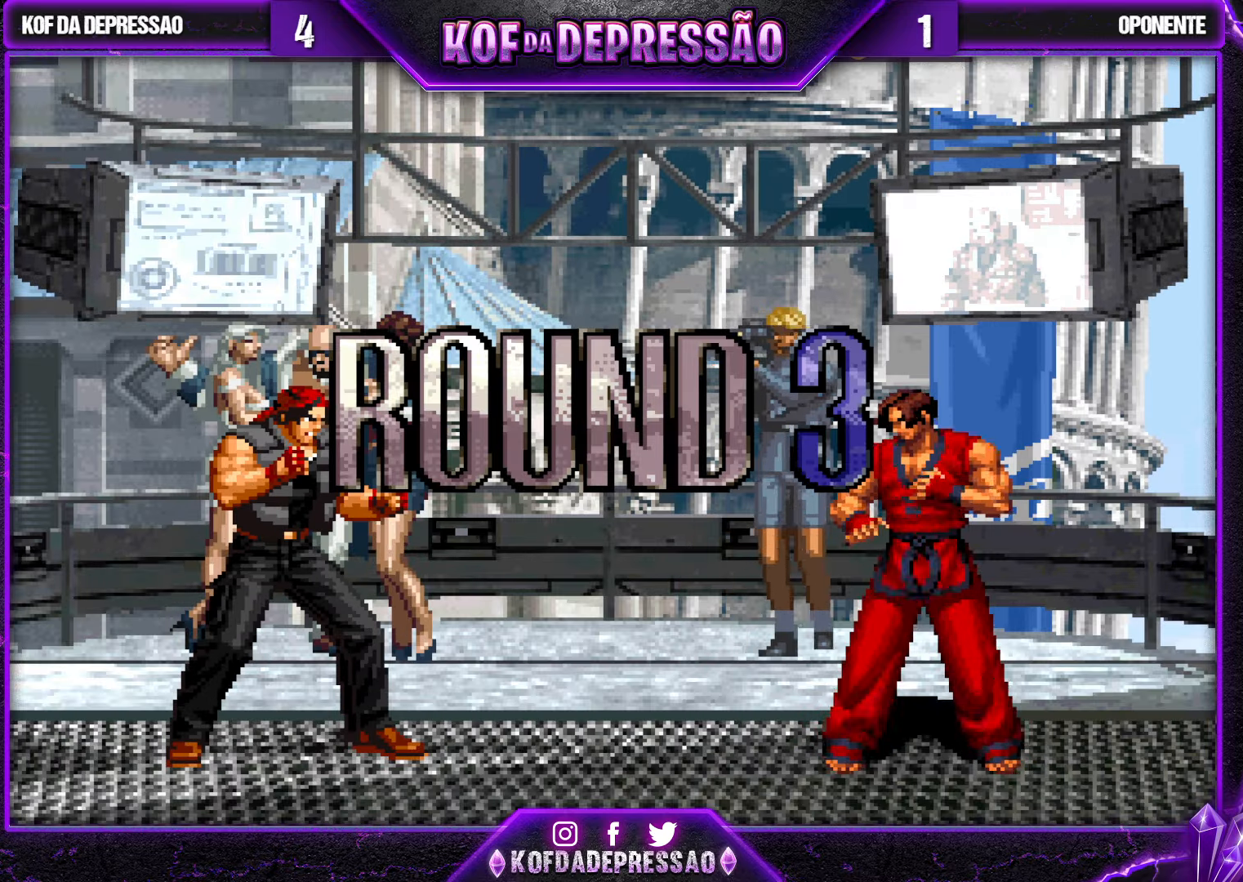
{"buttons": ["CROSS", "SQUARE", "TRIANGLE"], "left_stick": "center", "events": [[17, "TRIANGLE", "up"], [33, "CROSS", "up"], [33, "SQUARE", "up"], [183, "CROSS", "down"], [183, "SQUARE", "down"], [183, "TRIANGLE", "down"], [250, "CROSS", "up"], [250, "SQUARE", "up"], [250, "TRIANGLE", "up"], [300, "CROSS", "down"], [300, "SQUARE", "down"], [300, "TRIANGLE", "down"]]}
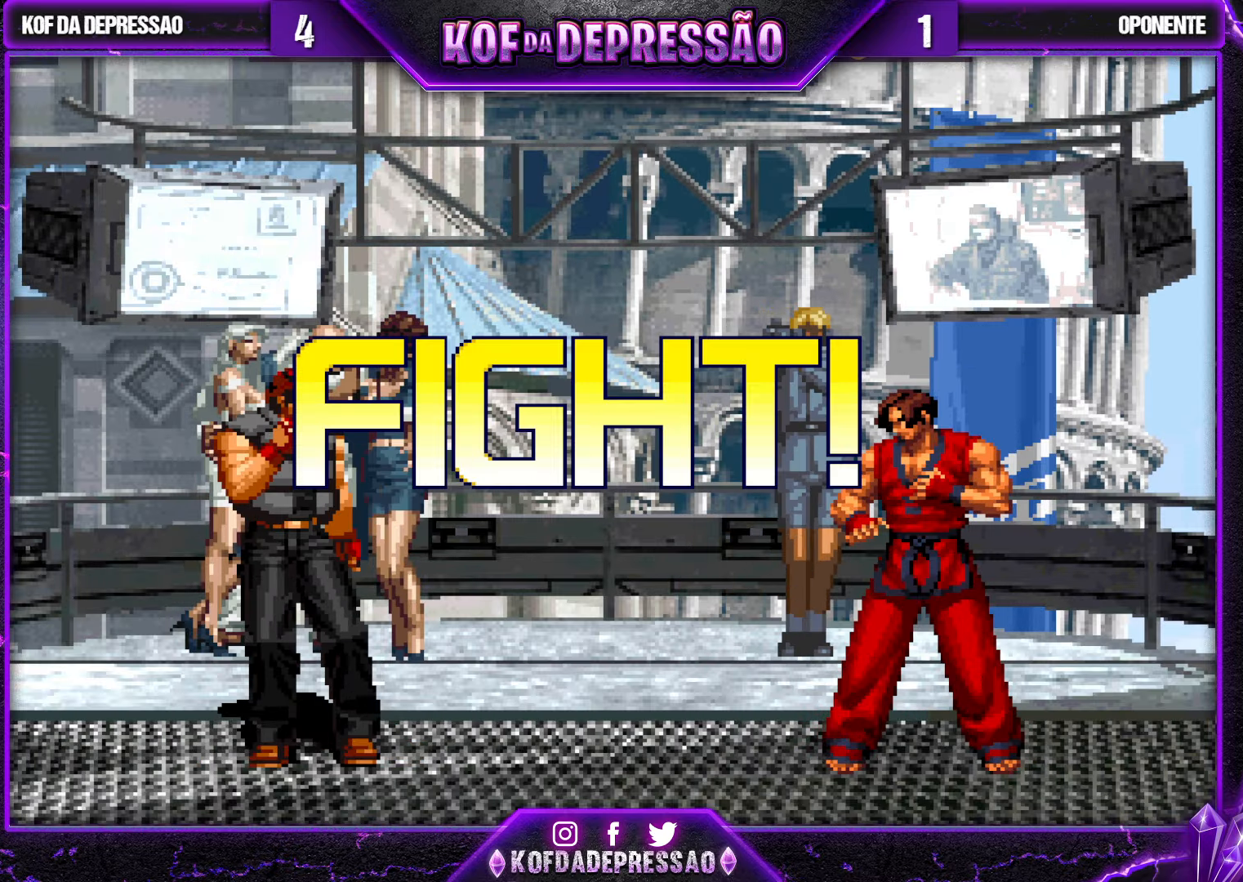
{"buttons": [], "left_stick": "center", "events": [[150, "CROSS", "up"], [167, "SQUARE", "up"], [167, "TRIANGLE", "up"], [350, "TRIANGLE", "down"], [467, "TRIANGLE", "up"]]}
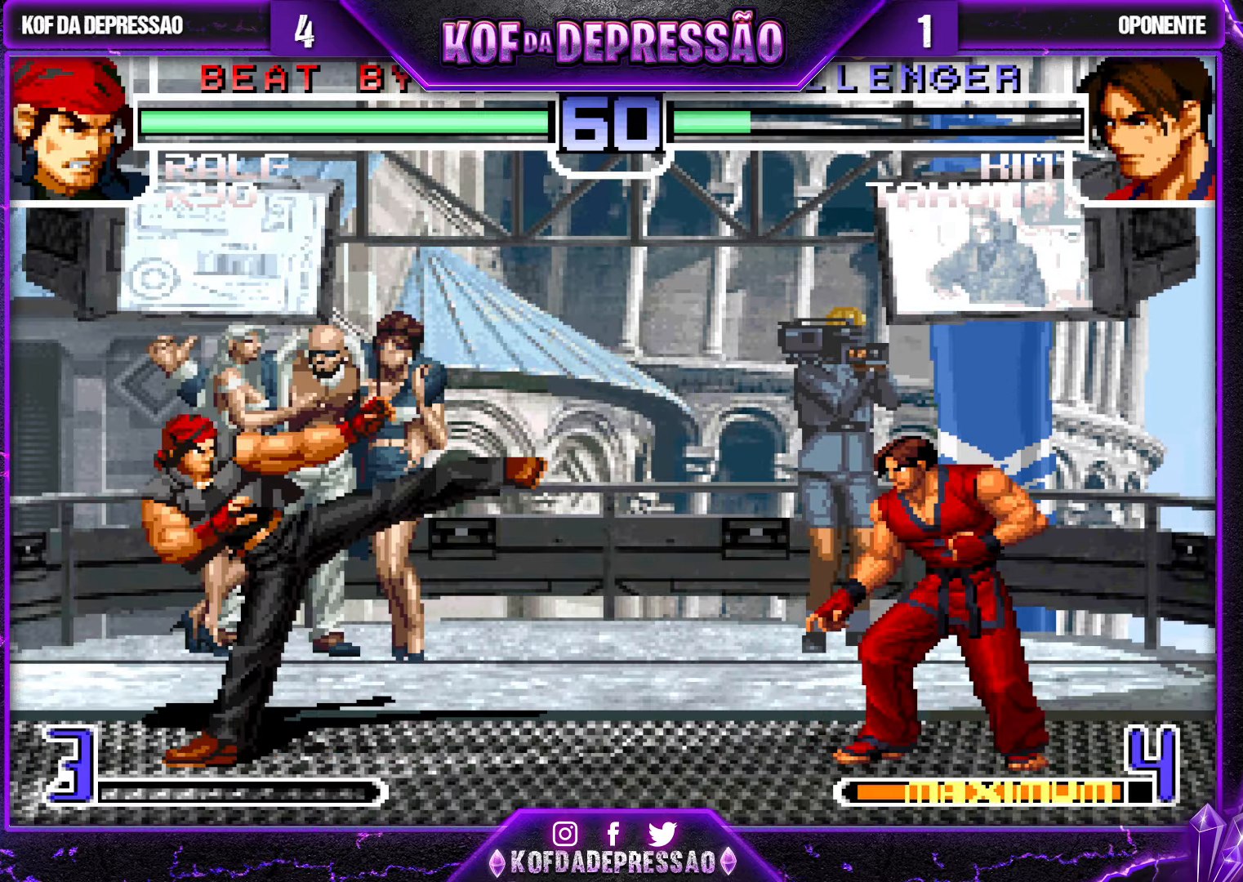
{"buttons": [], "left_stick": "center", "events": [[117, "left_stick", "left"], [300, "left_stick", "center"], [383, "left_stick", "right"], [467, "left_stick", "center"]]}
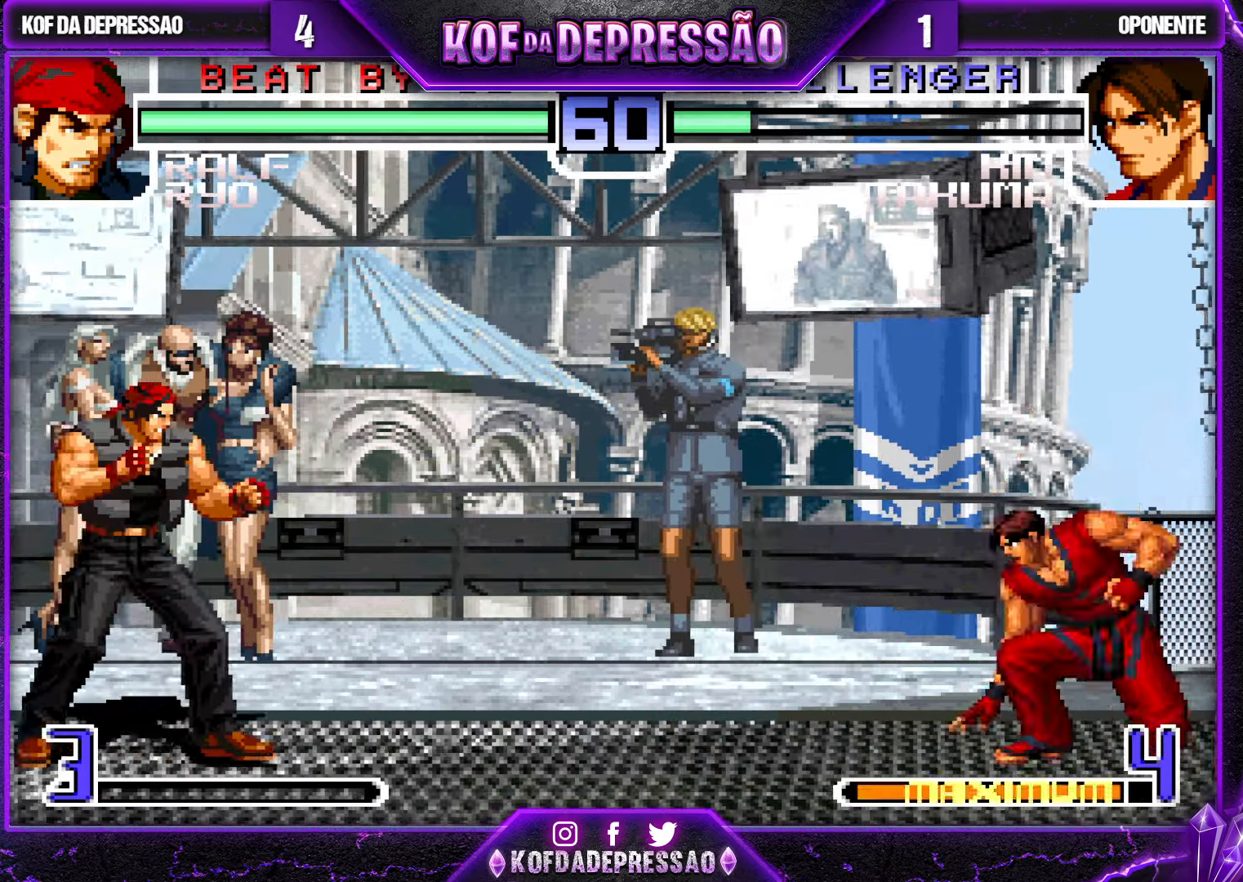
{"buttons": [], "left_stick": "up", "events": [[33, "left_stick", "left"], [133, "left_stick", "center"], [184, "left_stick", "right"], [334, "left_stick", "up"]]}
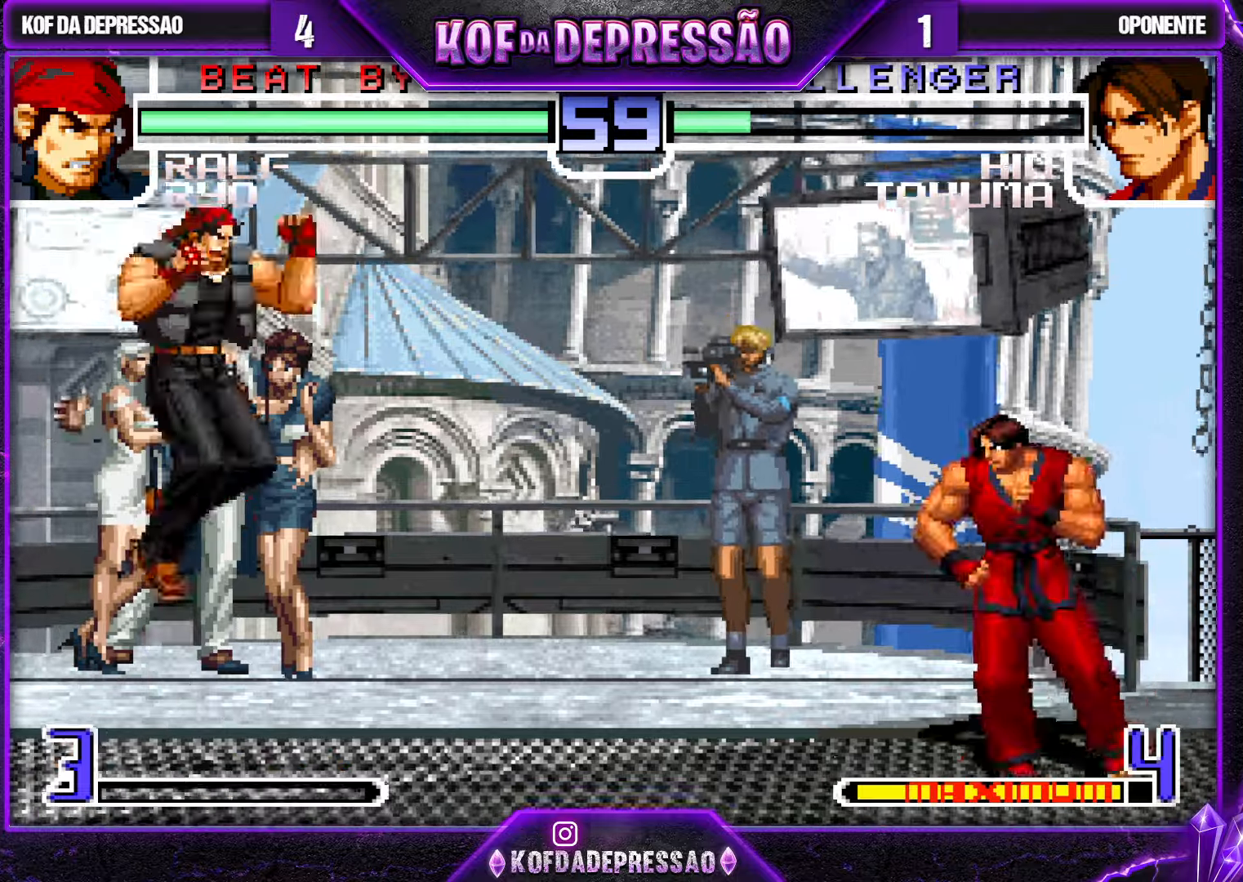
{"buttons": [], "left_stick": "up", "events": [[234, "CROSS", "down"], [300, "CROSS", "up"]]}
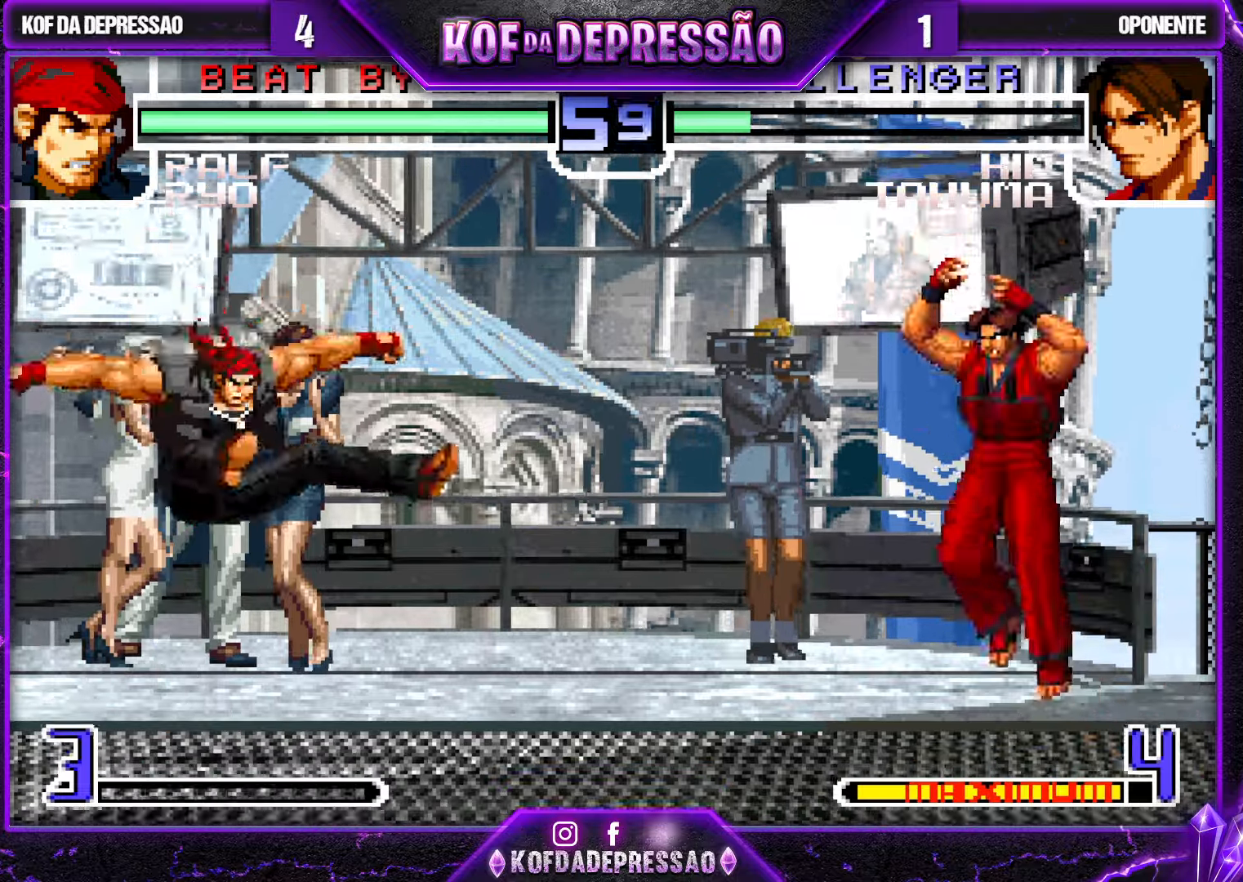
{"buttons": [], "left_stick": "up", "events": [[417, "CROSS", "down"], [484, "CROSS", "up"]]}
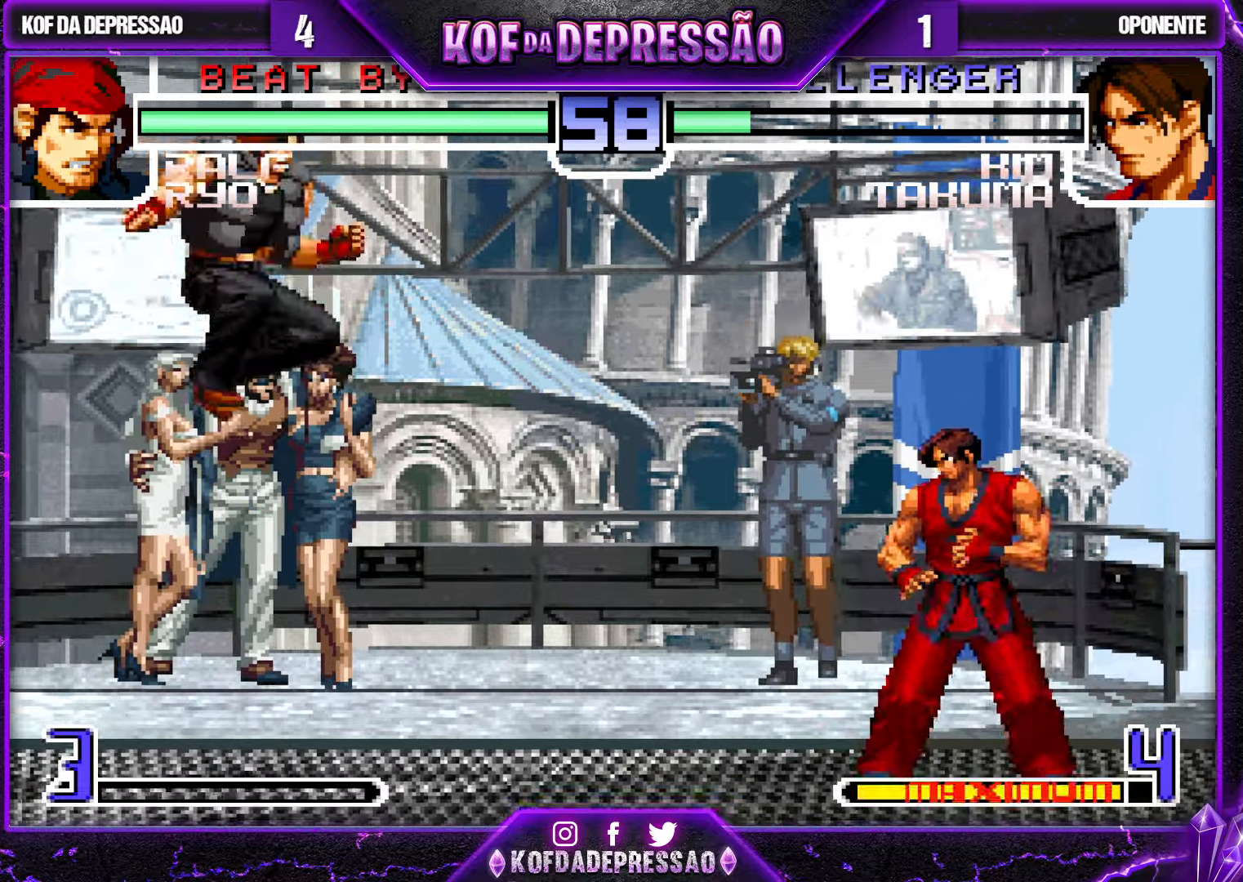
{"buttons": [], "left_stick": "up", "events": []}
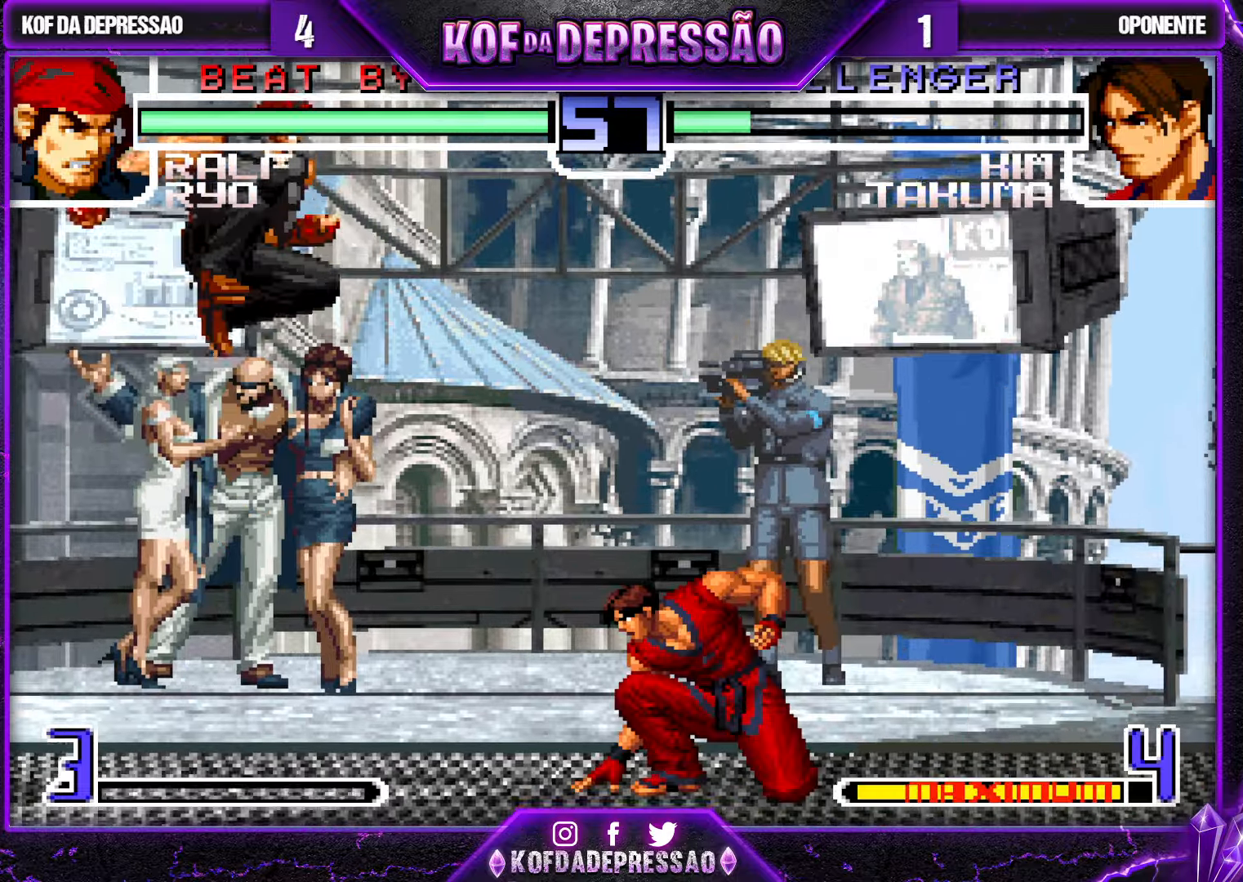
{"buttons": [], "left_stick": "center", "events": [[117, "CROSS", "down"], [167, "CROSS", "up"], [234, "left_stick", "center"], [367, "CROSS", "down"], [367, "R1", "down"], [434, "CROSS", "up"], [450, "R1", "up"]]}
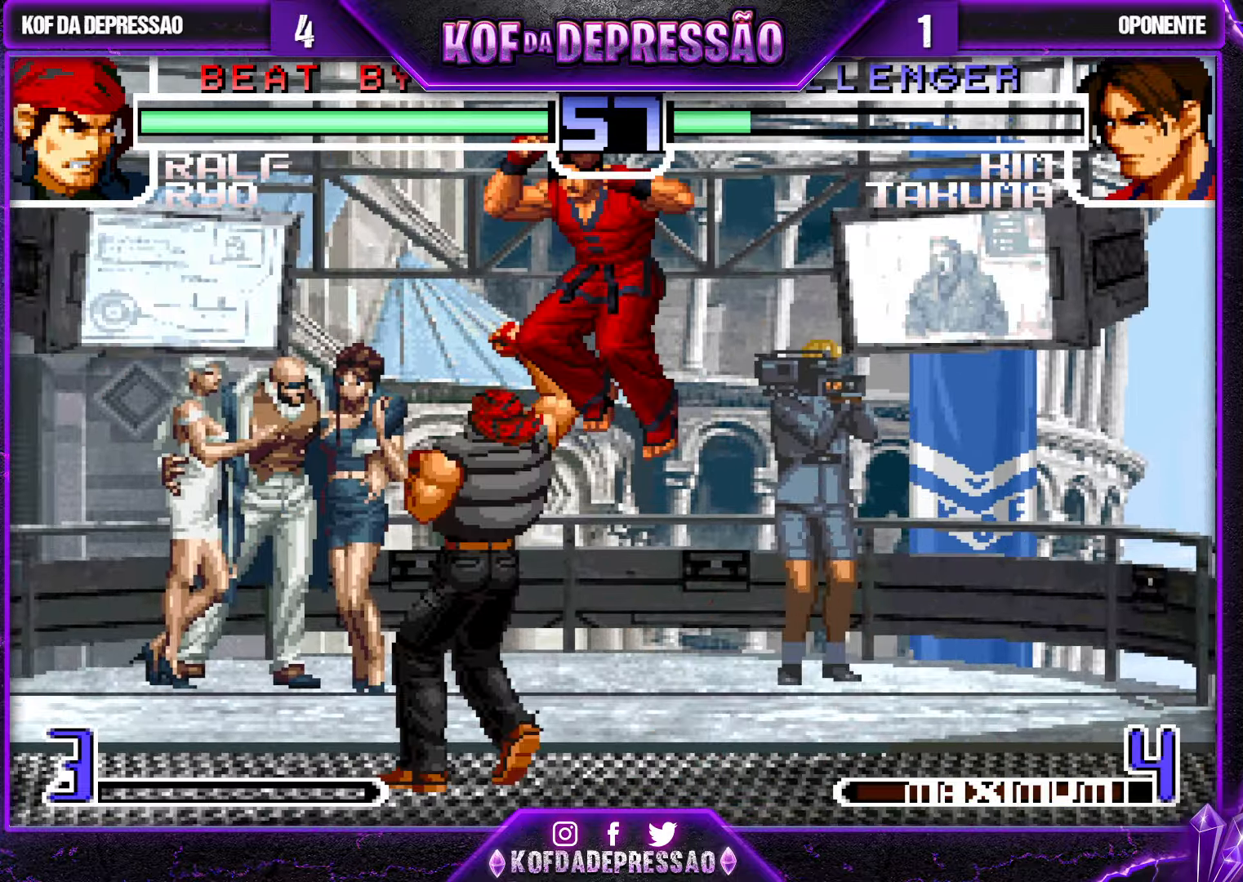
{"buttons": ["TRIANGLE"], "left_stick": "right", "events": [[17, "left_stick", "left"], [300, "left_stick", "center"], [350, "left_stick", "right"], [417, "TRIANGLE", "down"]]}
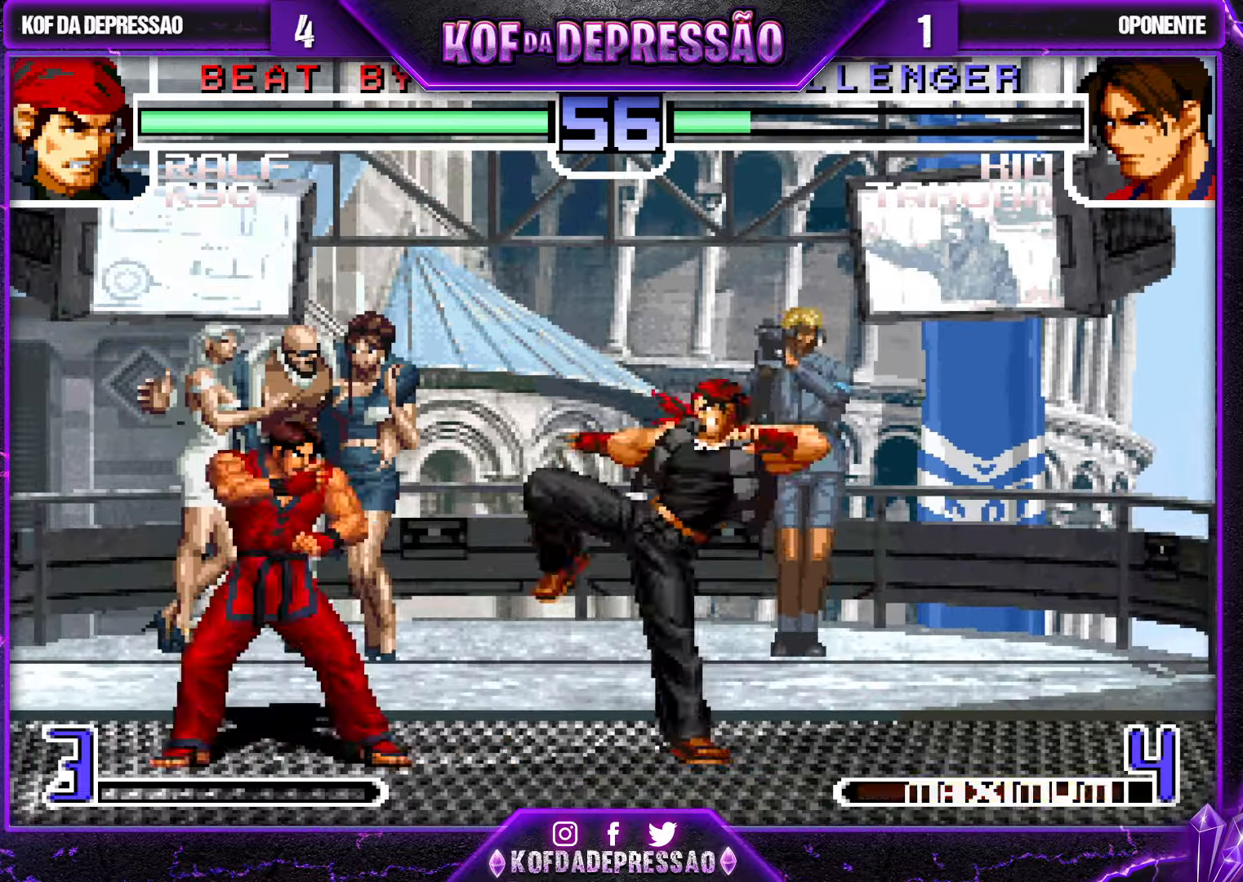
{"buttons": [], "left_stick": "down-right", "events": [[17, "TRIANGLE", "up"], [234, "left_stick", "down-right"], [300, "R1", "down"], [417, "R1", "up"]]}
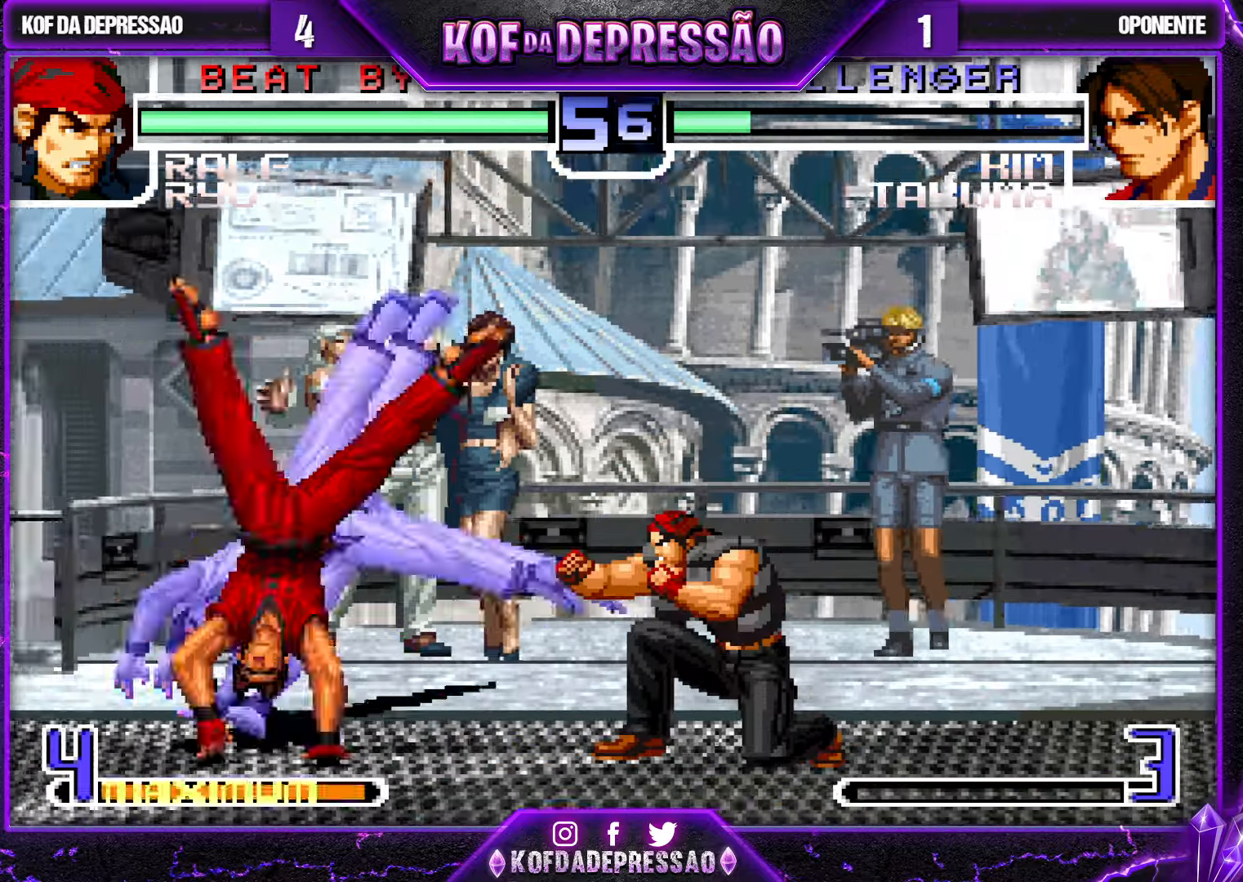
{"buttons": [], "left_stick": "center", "events": [[284, "left_stick", "center"], [334, "TRIANGLE", "down"], [450, "TRIANGLE", "up"]]}
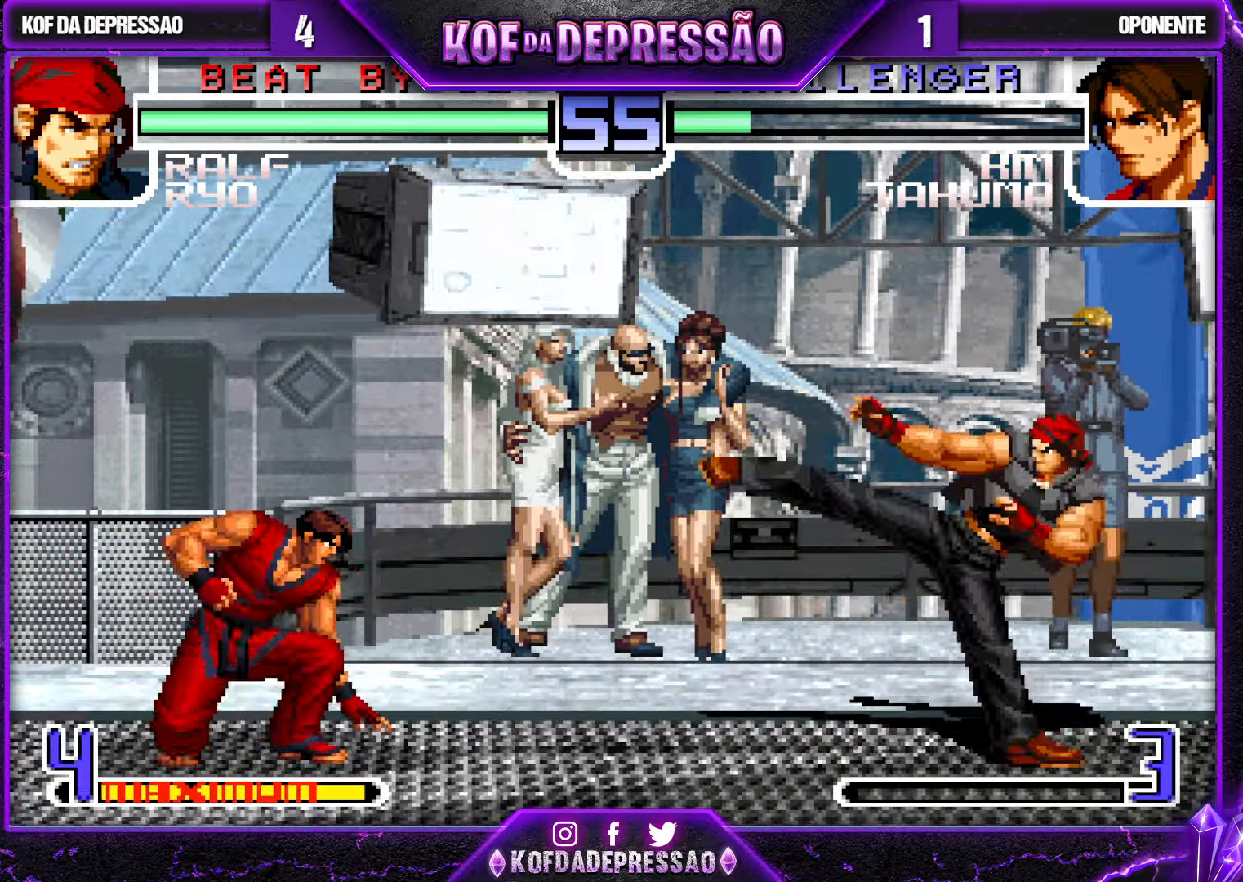
{"buttons": [], "left_stick": "left", "events": [[150, "SQUARE", "down"], [217, "SQUARE", "up"], [433, "left_stick", "left"]]}
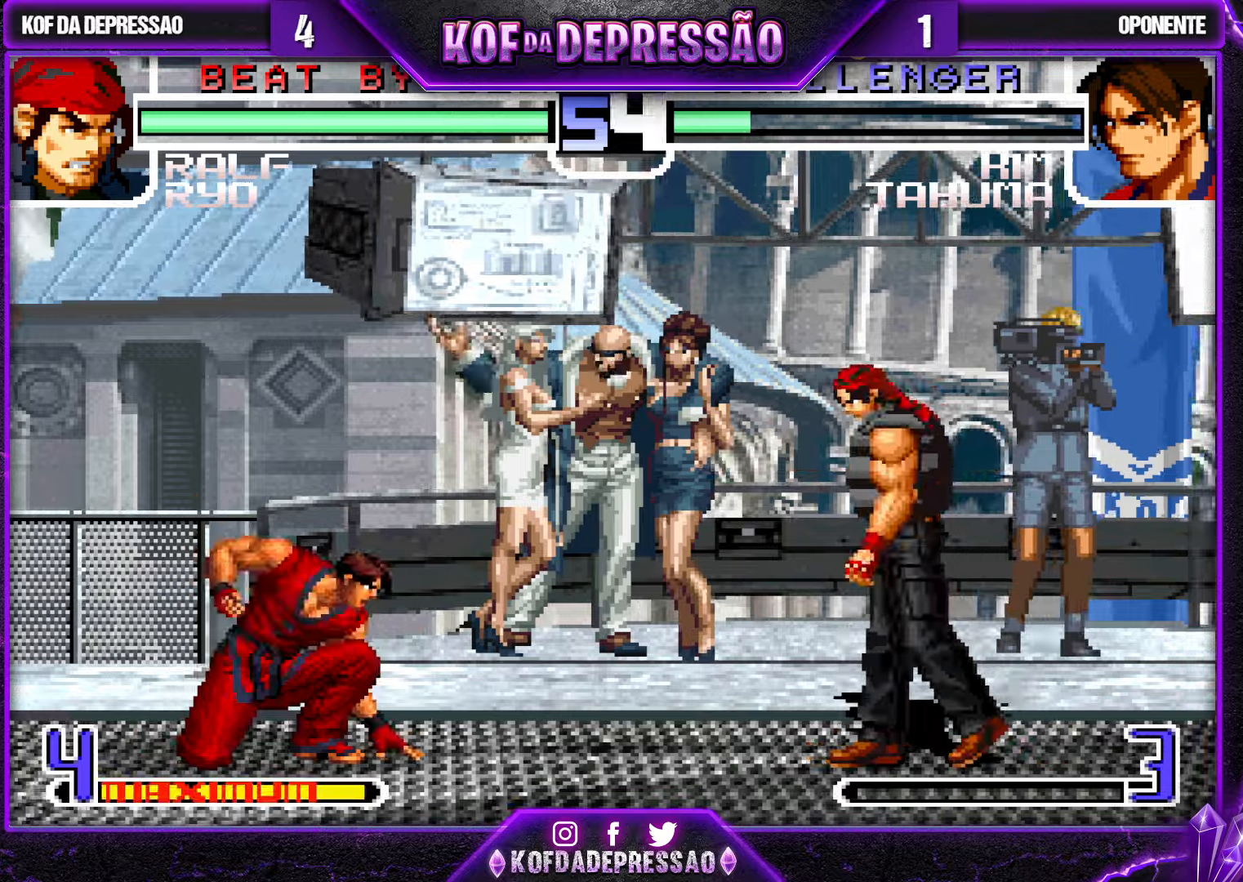
{"buttons": ["CROSS"], "left_stick": "left", "events": [[133, "left_stick", "right"], [216, "left_stick", "down-left"], [333, "left_stick", "left"], [383, "CROSS", "down"]]}
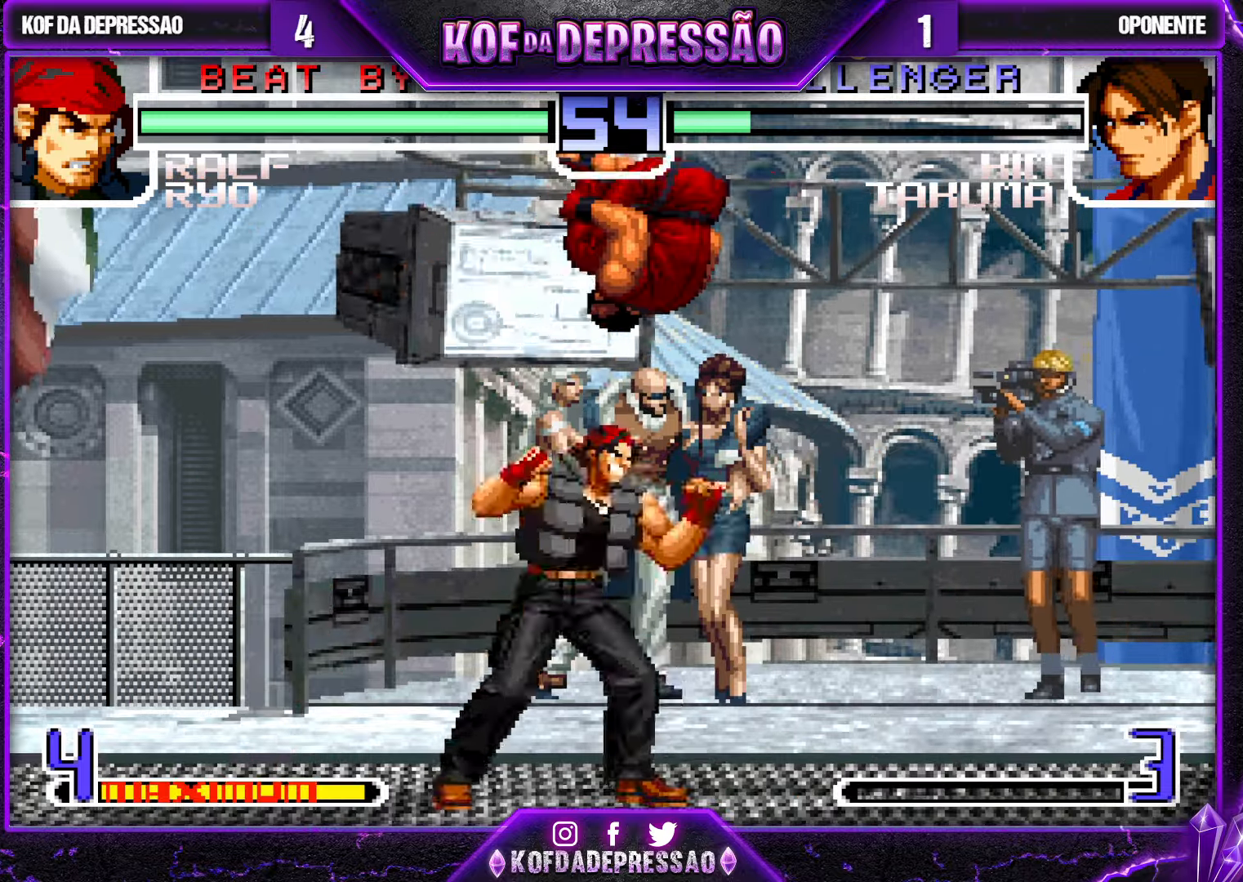
{"buttons": [], "left_stick": "left", "events": [[16, "CROSS", "up"], [83, "left_stick", "center"], [500, "left_stick", "left"]]}
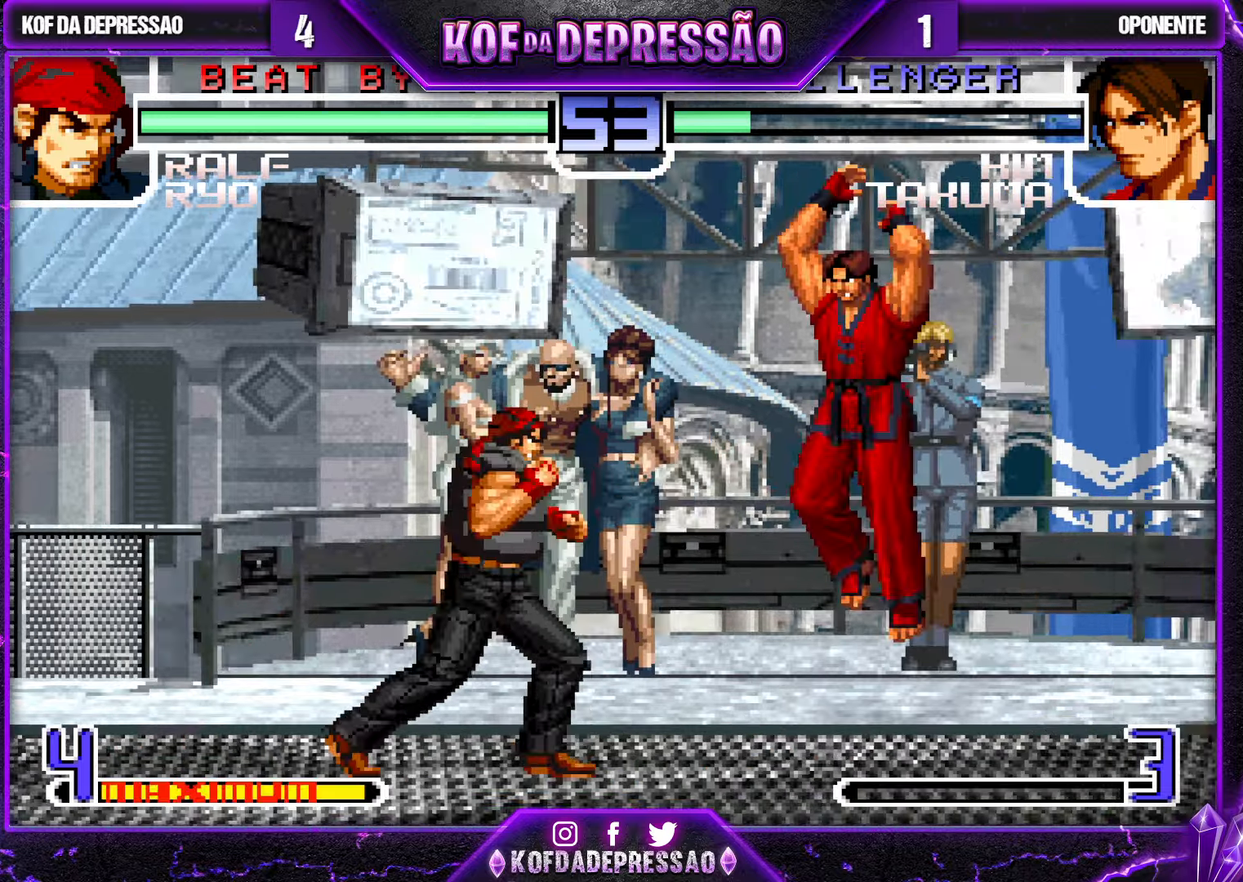
{"buttons": [], "left_stick": "right", "events": [[66, "TRIANGLE", "down"], [150, "TRIANGLE", "up"], [350, "left_stick", "center"], [400, "left_stick", "right"]]}
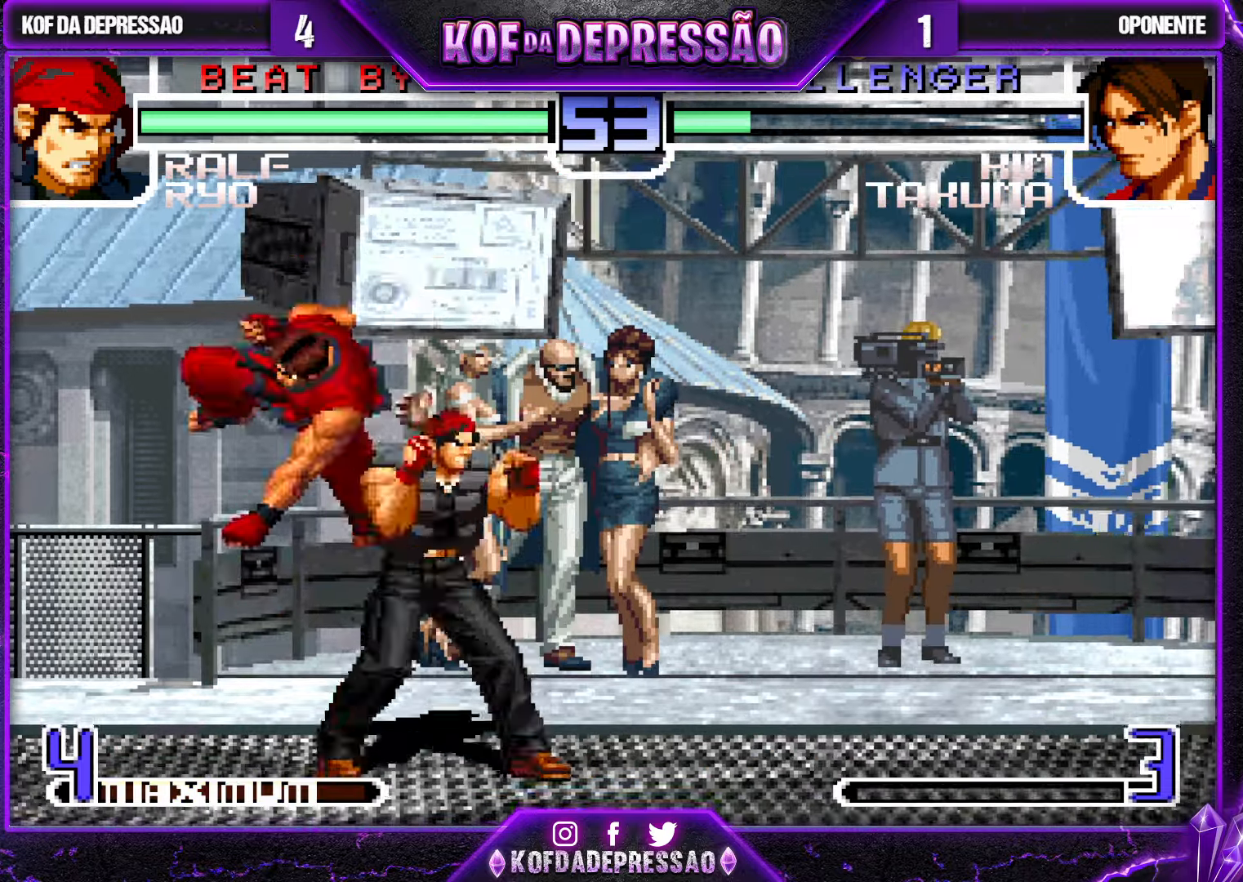
{"buttons": [], "left_stick": "center", "events": [[16, "SQUARE", "down"], [16, "TRIANGLE", "down"], [116, "SQUARE", "up"], [116, "TRIANGLE", "up"], [383, "left_stick", "center"]]}
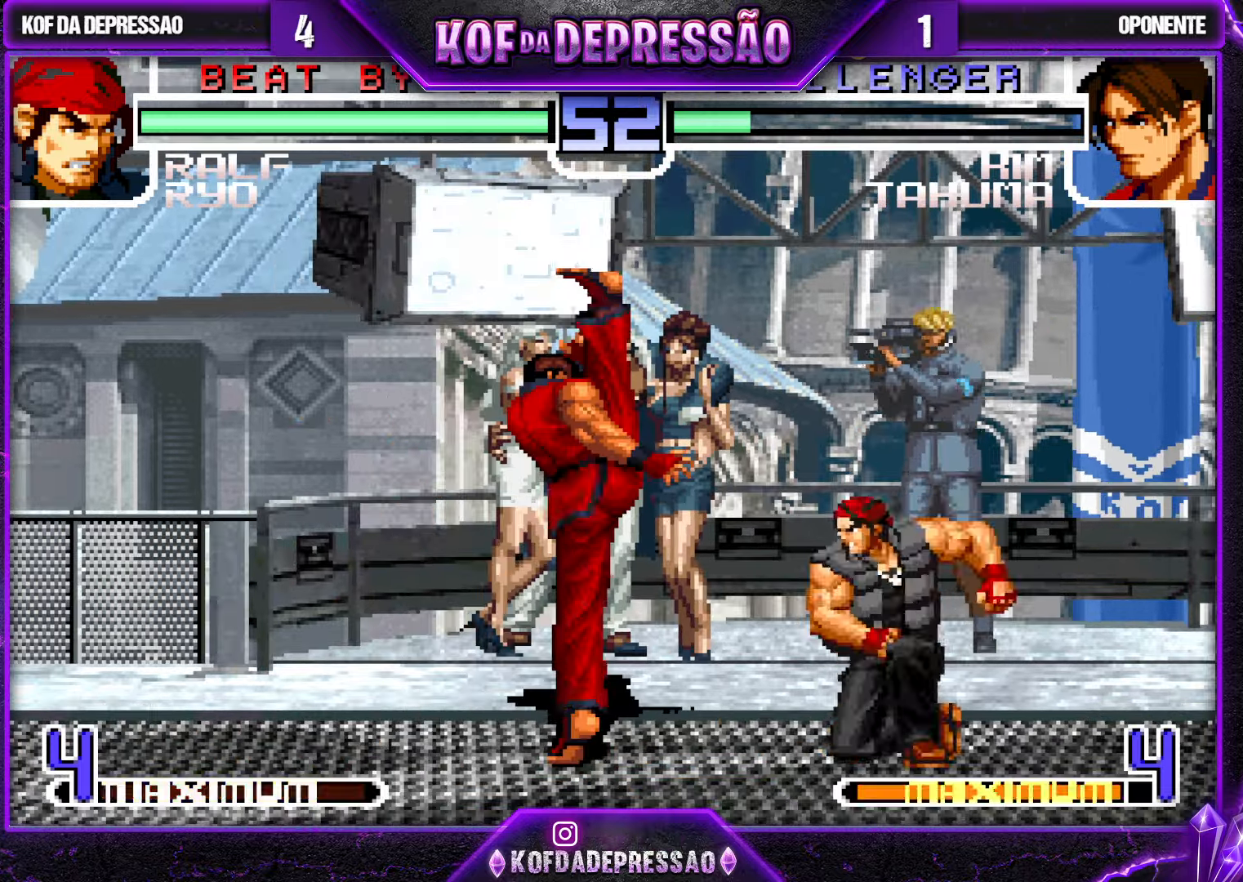
{"buttons": [], "left_stick": "center", "events": [[16, "TRIANGLE", "down"], [133, "TRIANGLE", "up"]]}
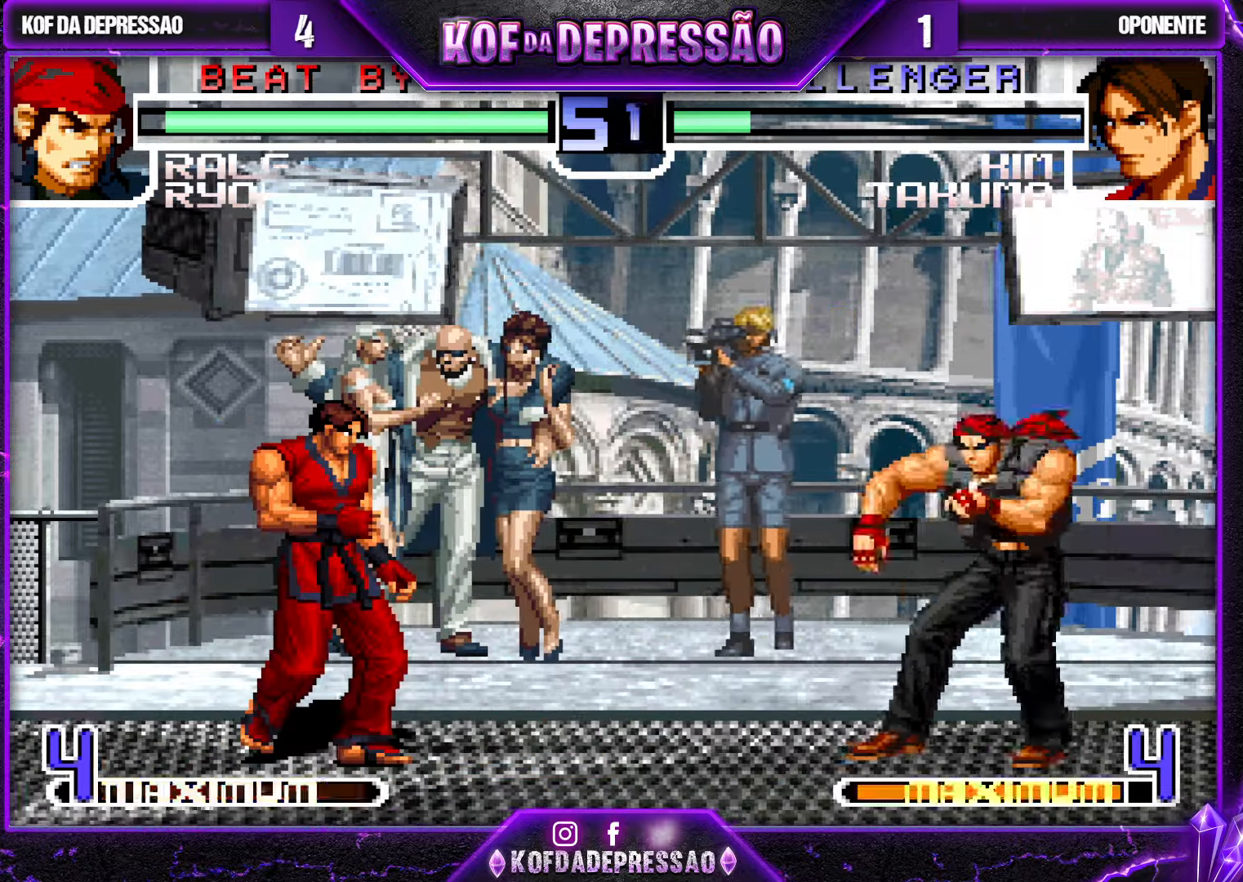
{"buttons": [], "left_stick": "center", "events": [[133, "TRIANGLE", "down"], [216, "TRIANGLE", "up"], [333, "TRIANGLE", "down"], [400, "TRIANGLE", "up"]]}
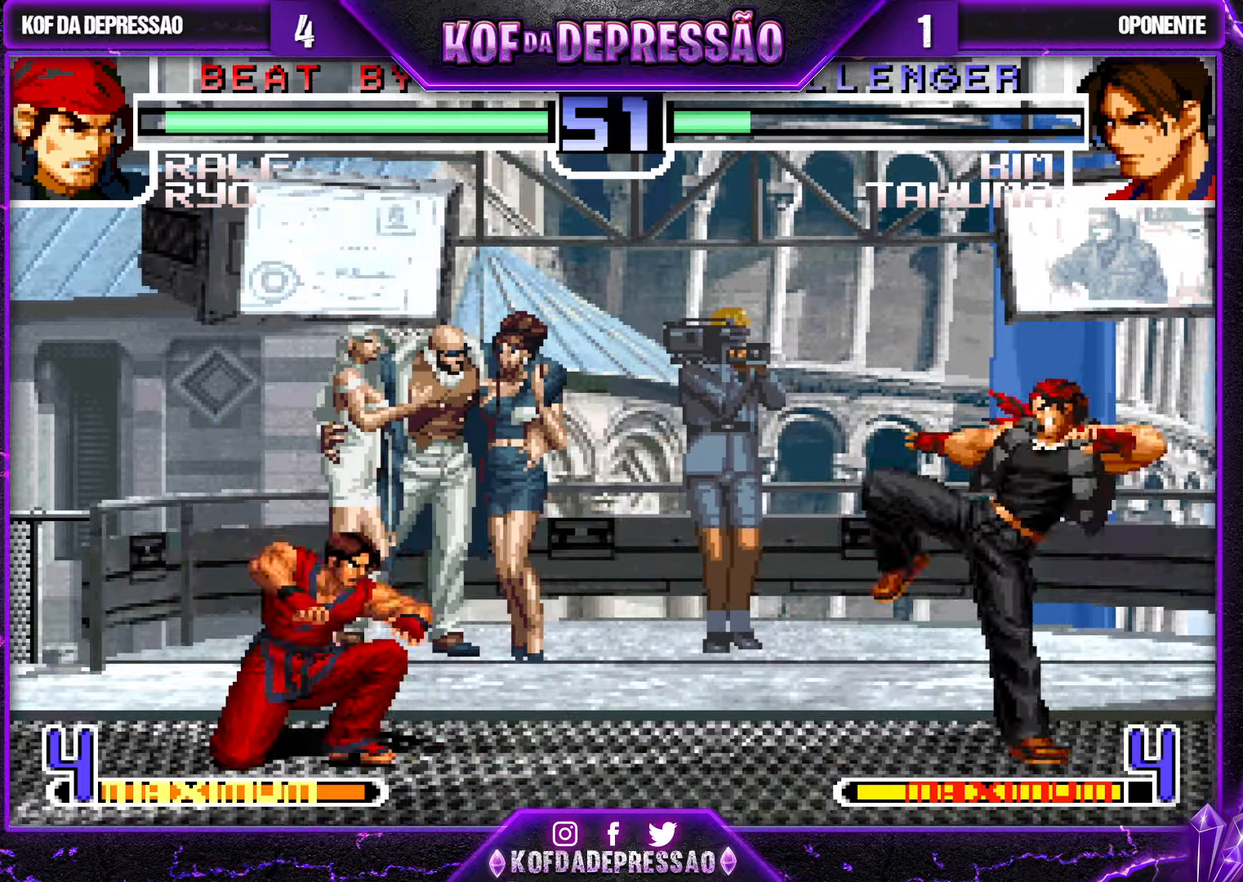
{"buttons": [], "left_stick": "center", "events": [[266, "left_stick", "right"], [416, "left_stick", "center"]]}
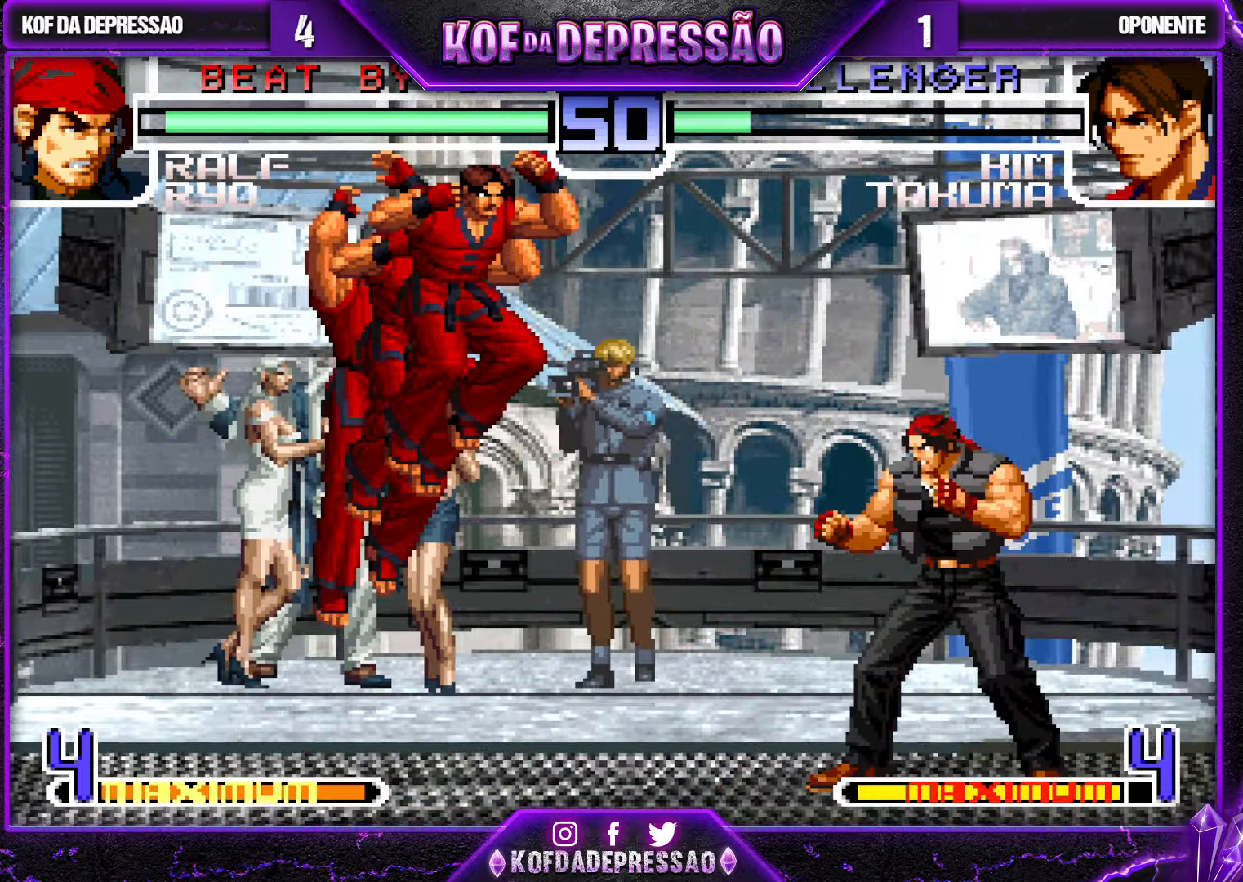
{"buttons": [], "left_stick": "center", "events": [[83, "left_stick", "right"], [166, "SQUARE", "down"], [216, "SQUARE", "up"], [216, "left_stick", "center"]]}
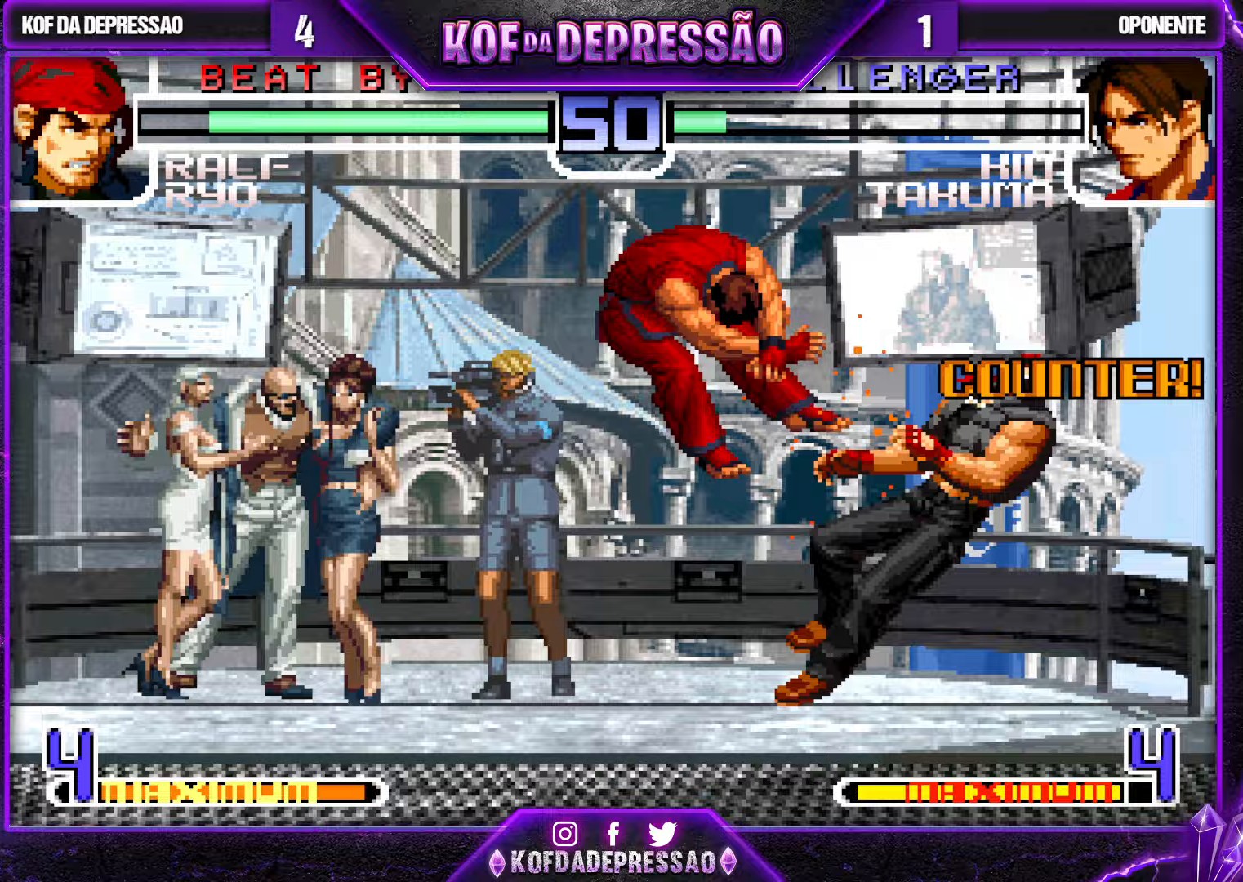
{"buttons": [], "left_stick": "down", "events": [[350, "left_stick", "left"], [483, "left_stick", "down"]]}
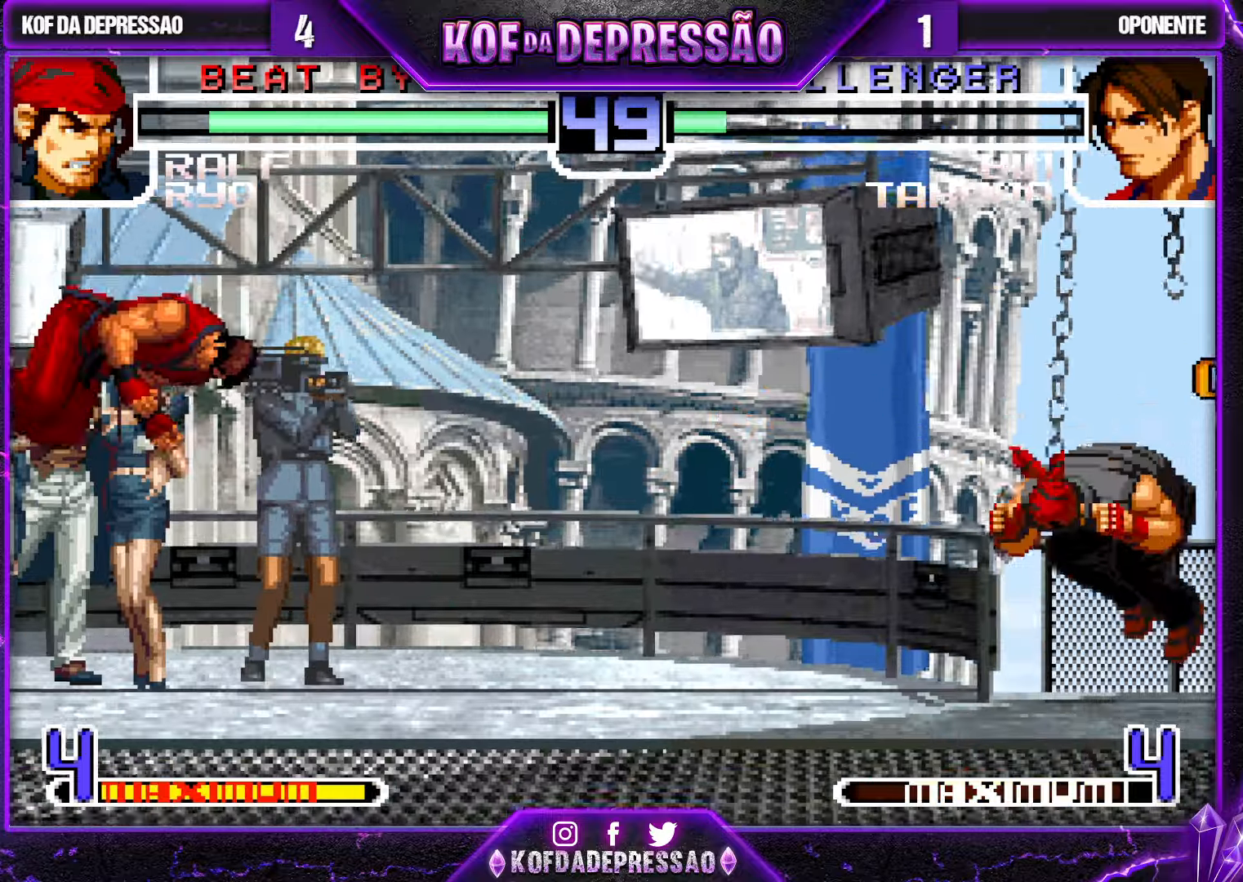
{"buttons": [], "left_stick": "center", "events": [[67, "TRIANGLE", "down"], [67, "left_stick", "right"], [150, "left_stick", "center"], [167, "TRIANGLE", "up"]]}
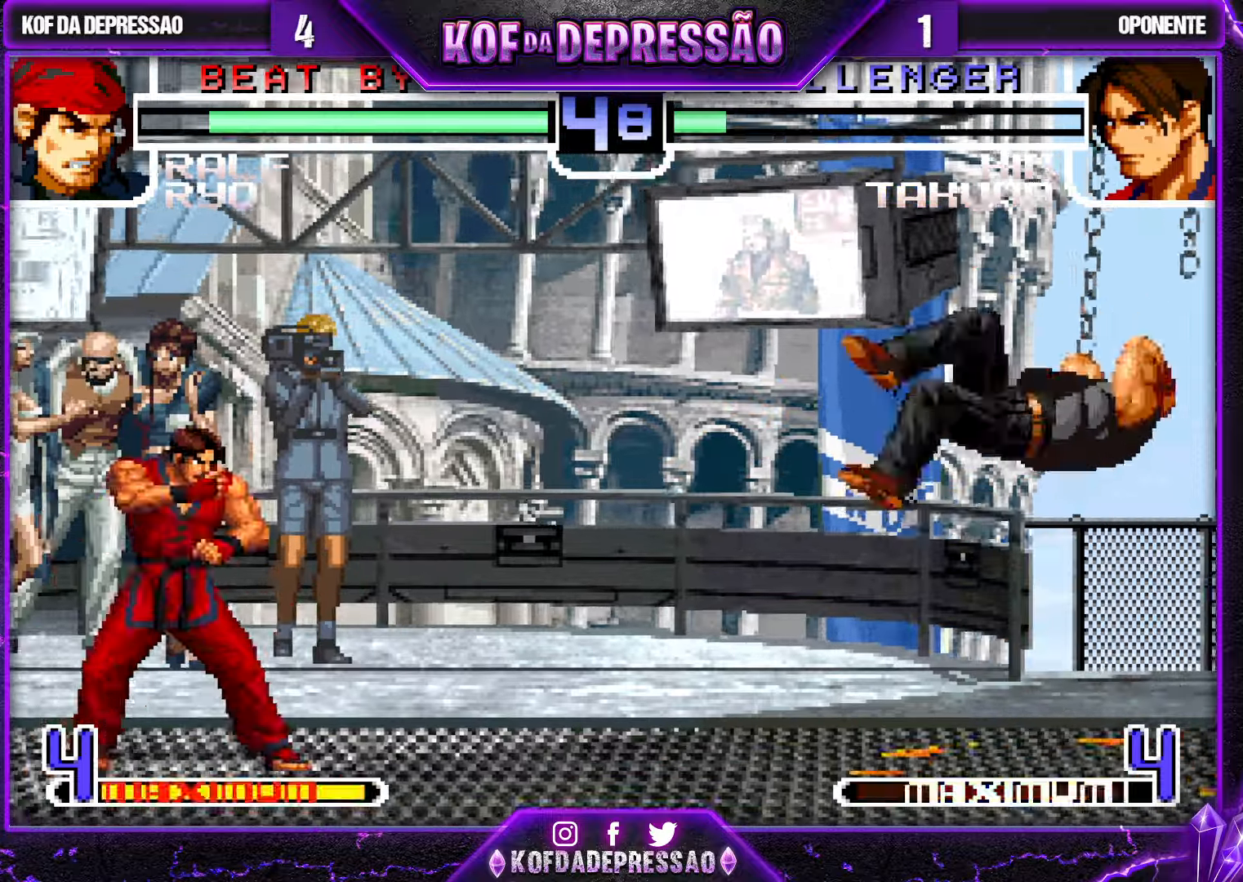
{"buttons": [], "left_stick": "center", "events": []}